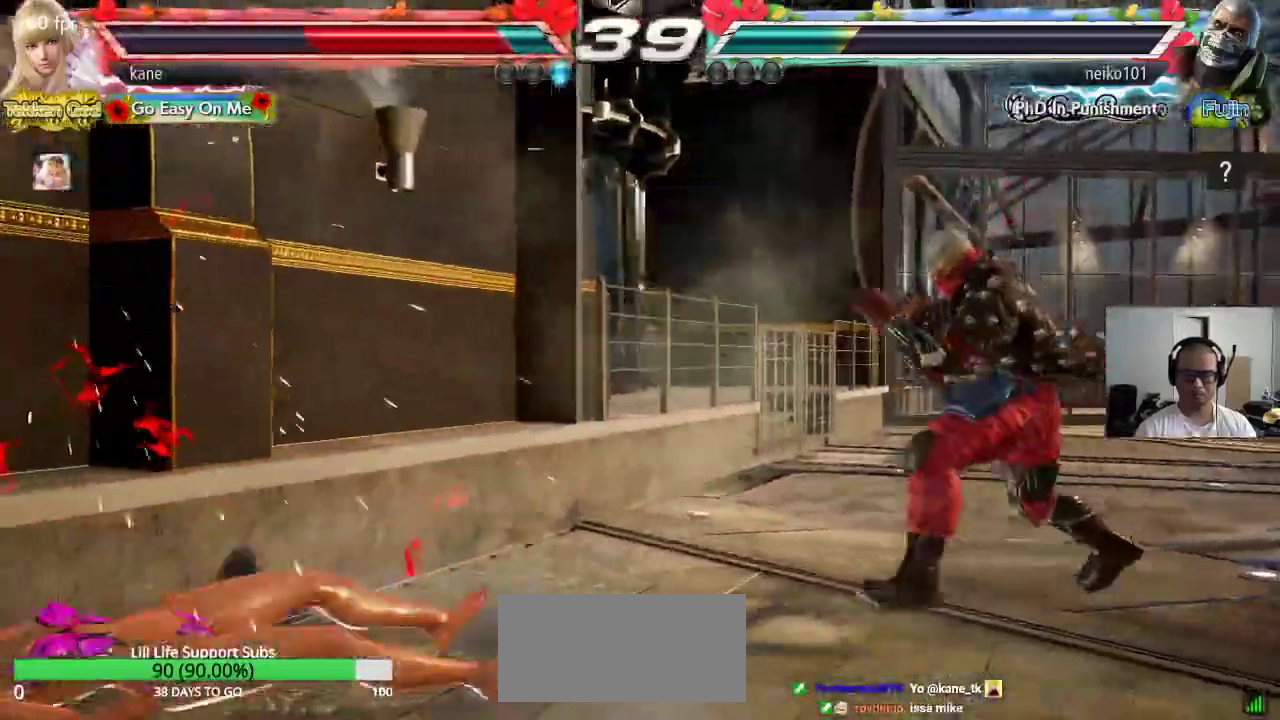
Gameplay with a controller (arcade stick); each line is a JSON object with the inputs held at the frame after it. "events" lists button and stick changes between this image and that frame as [ms after this image, input, new state], when the widget could be followed in between. Not read: L3 R3 keyboard_mouse.
{"buttons": [], "left_stick": "center", "events": [[33, "left_stick", "up"], [183, "left_stick", "center"], [200, "CROSS", "down"], [333, "CROSS", "up"]]}
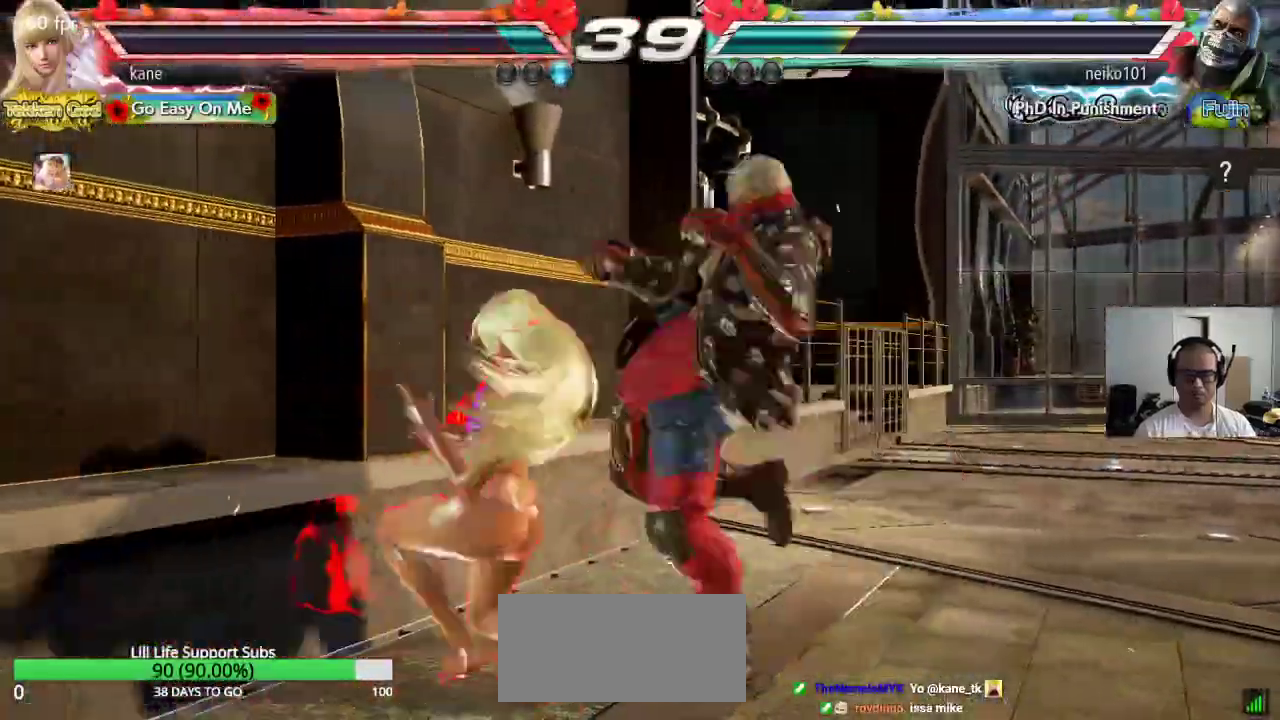
{"buttons": [], "left_stick": "left", "events": [[383, "left_stick", "left"]]}
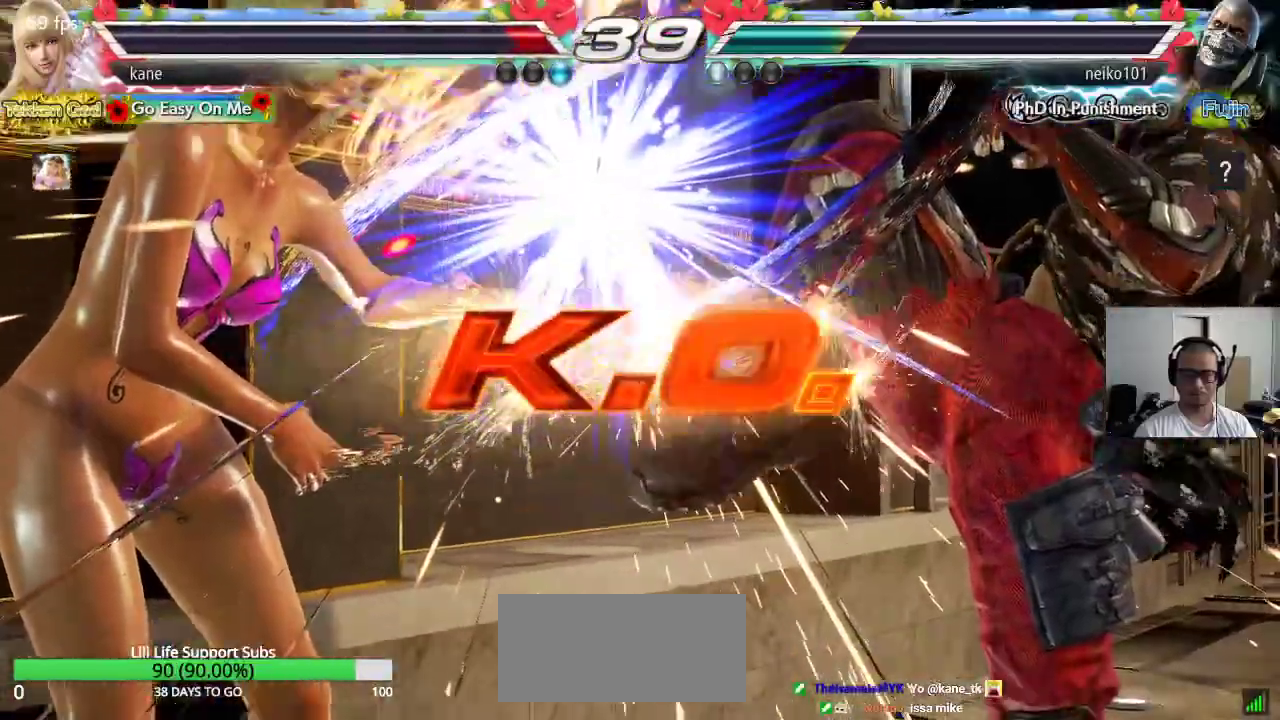
{"buttons": [], "left_stick": "center", "events": [[17, "left_stick", "center"], [367, "SQUARE", "down"], [433, "TRIANGLE", "down"], [467, "SQUARE", "up"], [500, "TRIANGLE", "up"]]}
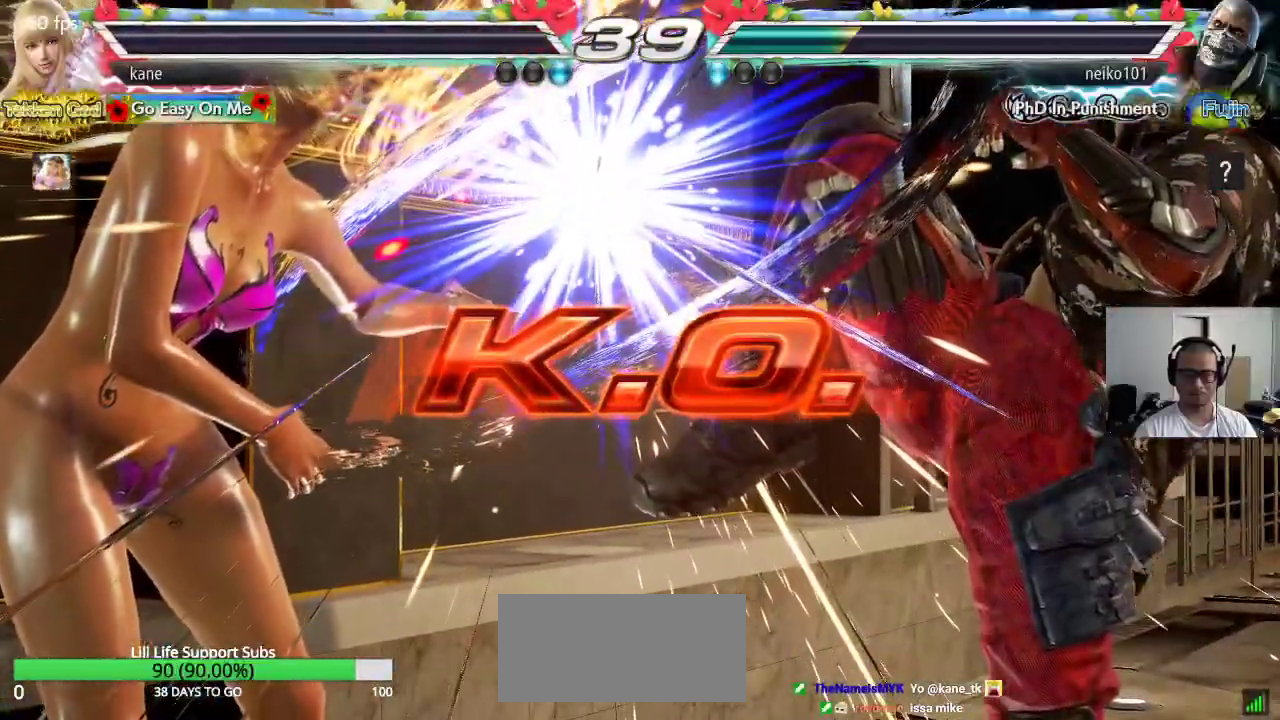
{"buttons": [], "left_stick": "center", "events": [[117, "CROSS", "down"], [183, "CIRCLE", "down"], [200, "CROSS", "up"], [250, "CIRCLE", "up"], [317, "SQUARE", "down"], [350, "TRIANGLE", "down"], [400, "SQUARE", "up"], [433, "TRIANGLE", "up"]]}
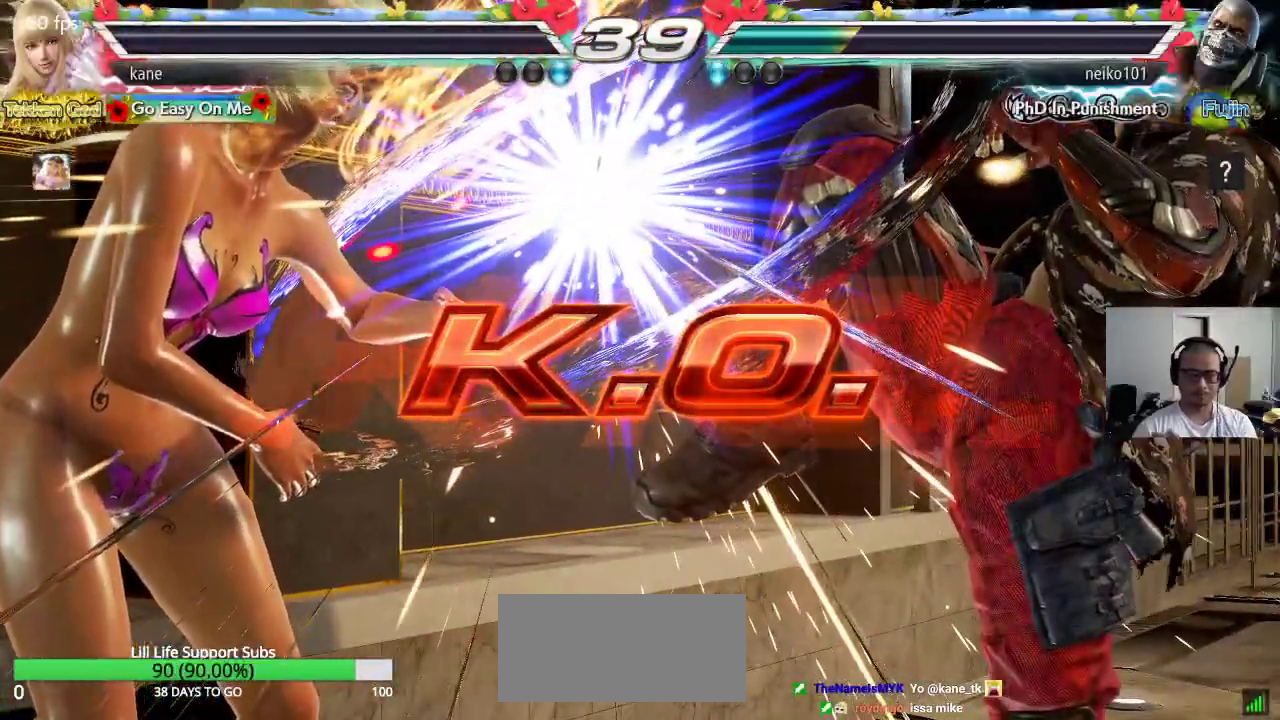
{"buttons": [], "left_stick": "center", "events": [[33, "CROSS", "down"], [50, "CIRCLE", "down"], [117, "CROSS", "up"], [183, "CIRCLE", "up"]]}
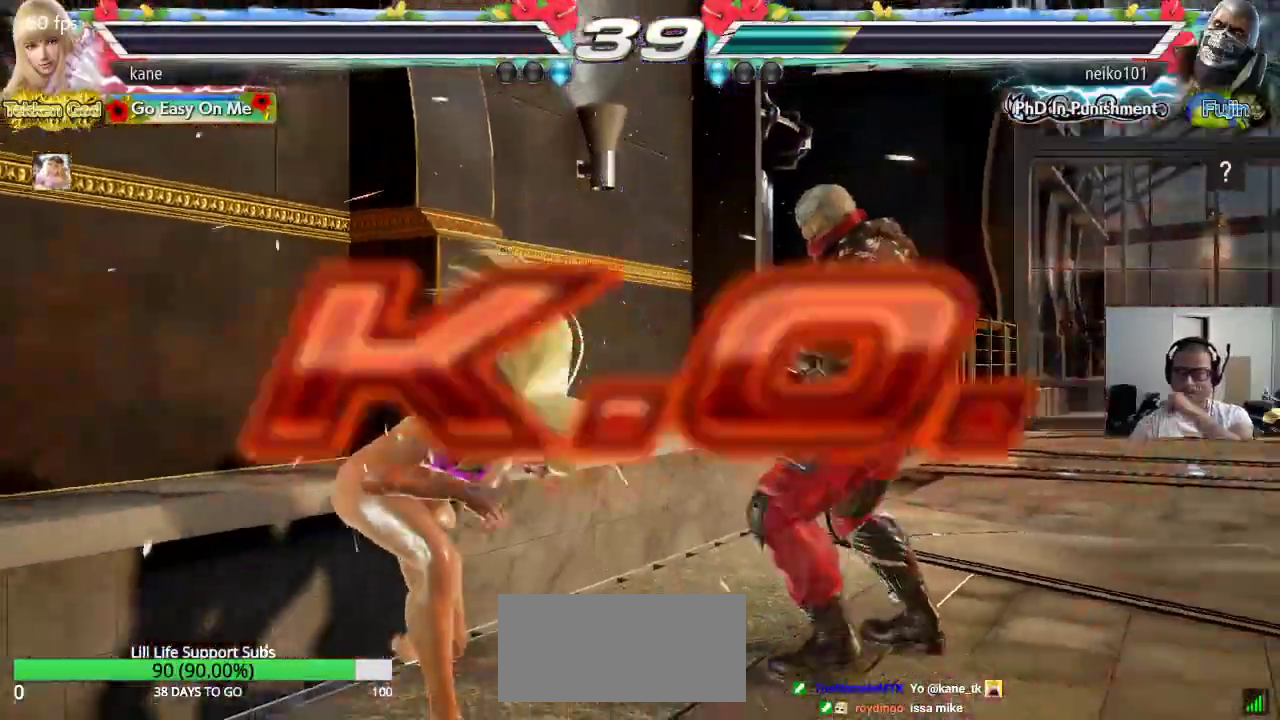
{"buttons": [], "left_stick": "center", "events": []}
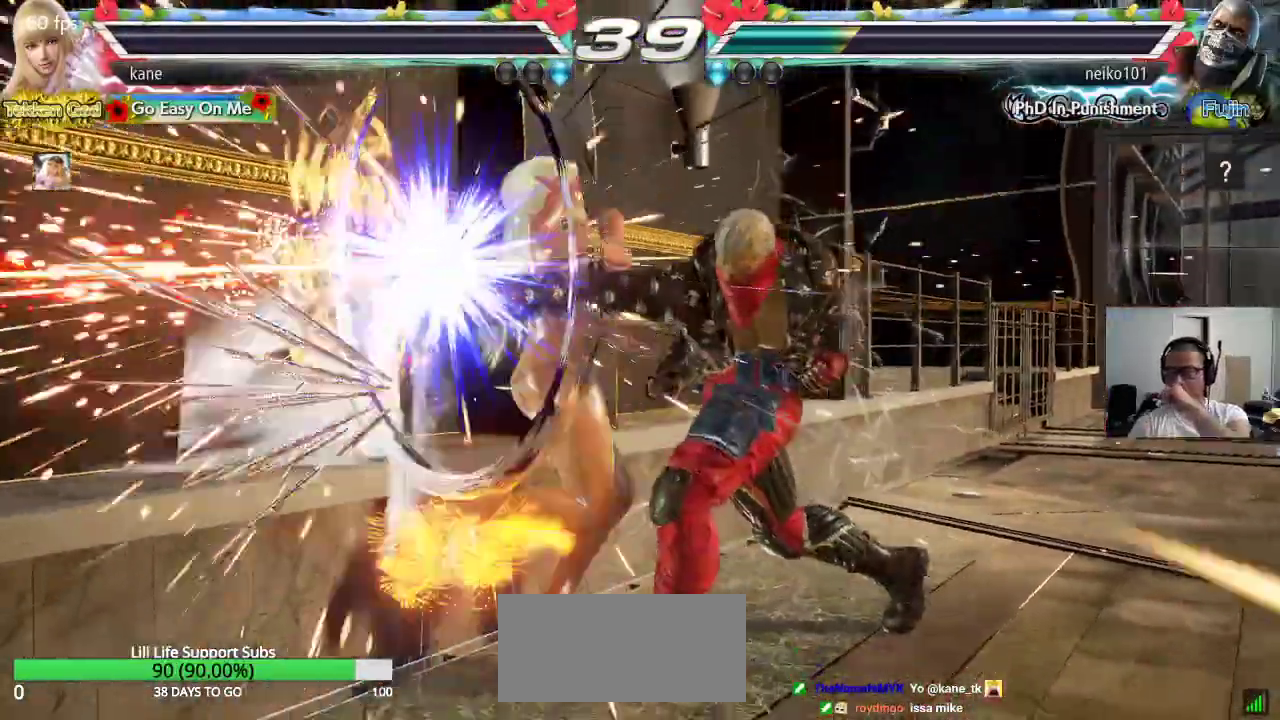
{"buttons": [], "left_stick": "center", "events": []}
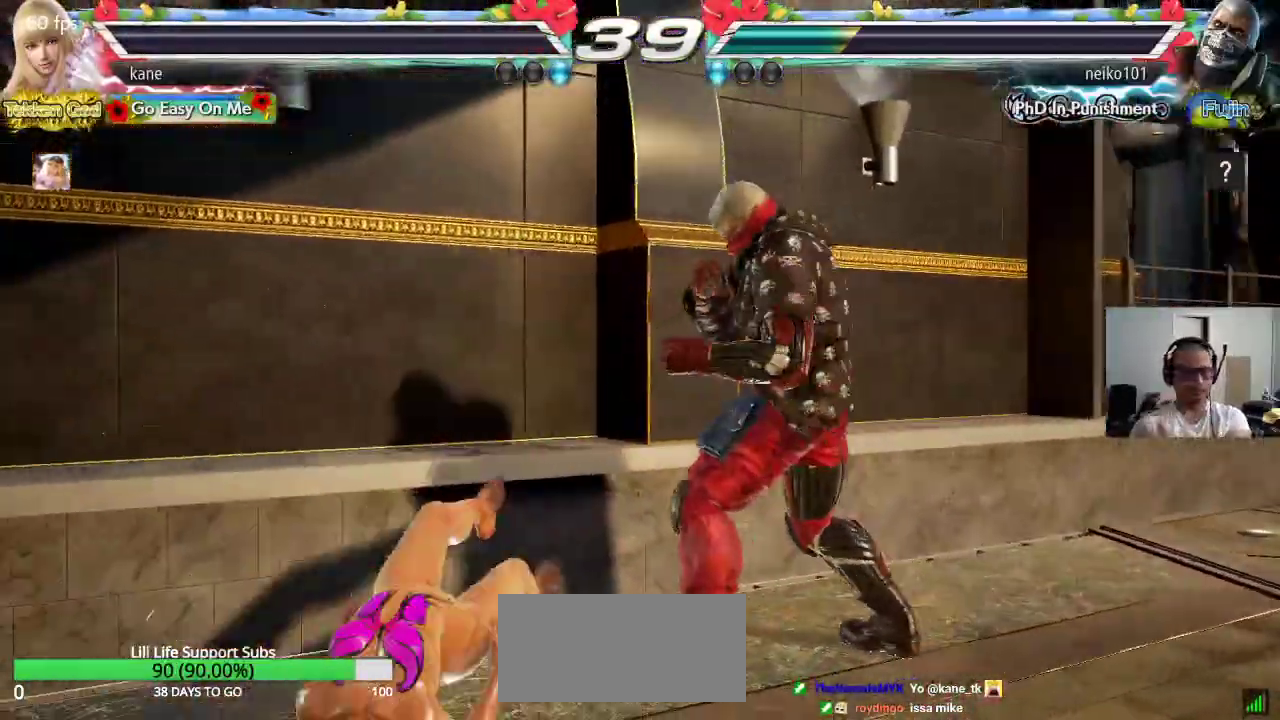
{"buttons": [], "left_stick": "center"}
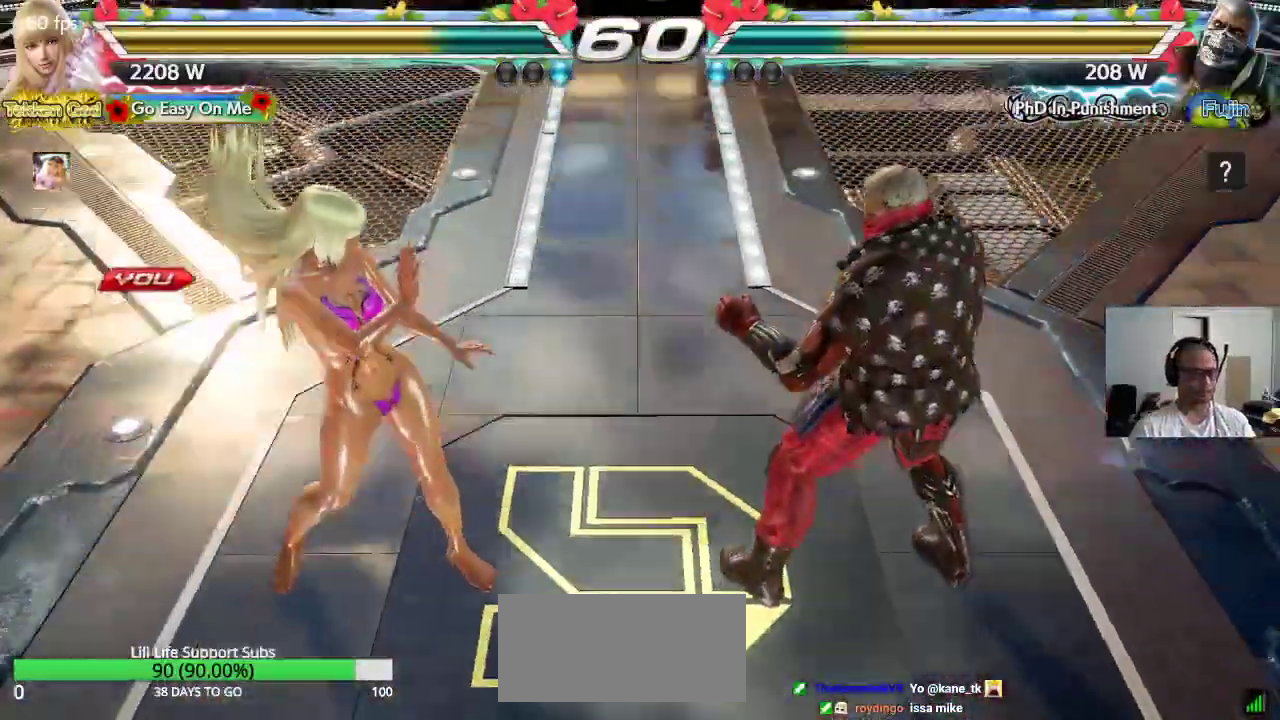
{"buttons": [], "left_stick": "center", "events": []}
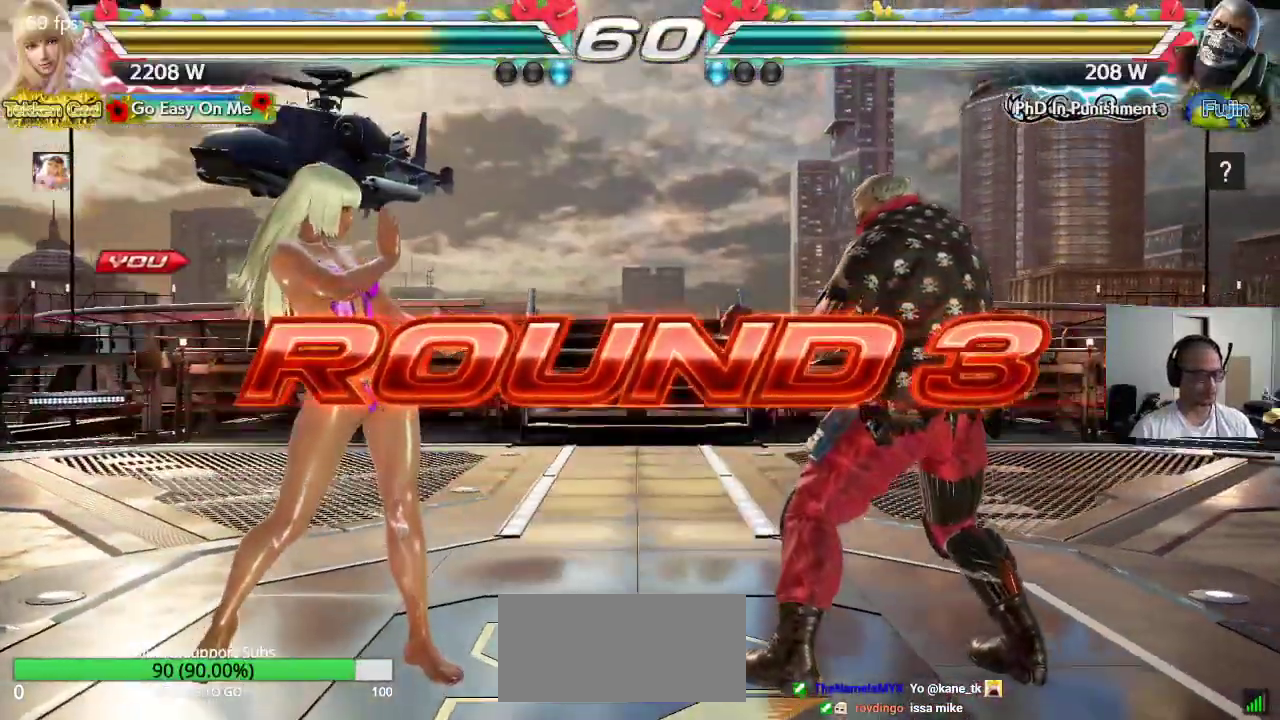
{"buttons": ["SQUARE", "TRIANGLE"], "left_stick": "center", "events": [[233, "SQUARE", "down"], [250, "CROSS", "down"], [317, "TRIANGLE", "down"], [333, "CROSS", "up"], [333, "TRIANGLE", "up"], [400, "CROSS", "down"], [433, "TRIANGLE", "down"], [467, "CROSS", "up"]]}
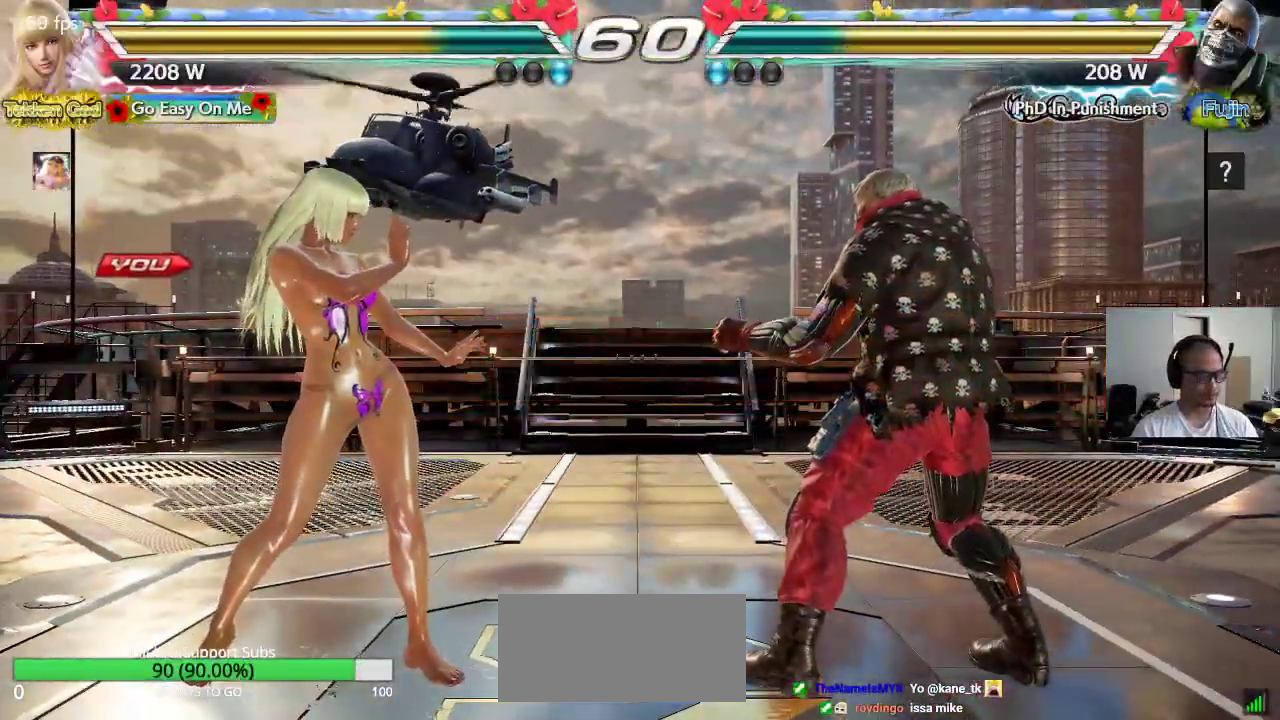
{"buttons": ["CROSS", "SQUARE", "TRIANGLE"], "left_stick": "center", "events": [[17, "SQUARE", "up"], [17, "TRIANGLE", "up"], [33, "CROSS", "down"], [100, "SQUARE", "down"], [100, "TRIANGLE", "down"], [117, "CROSS", "up"], [150, "SQUARE", "up"], [183, "CROSS", "down"], [183, "TRIANGLE", "up"], [250, "TRIANGLE", "down"], [267, "CROSS", "up"], [350, "CROSS", "down"], [350, "TRIANGLE", "up"], [367, "SQUARE", "down"], [417, "SQUARE", "up"], [417, "TRIANGLE", "down"], [433, "CROSS", "up"], [500, "CROSS", "down"], [500, "SQUARE", "down"]]}
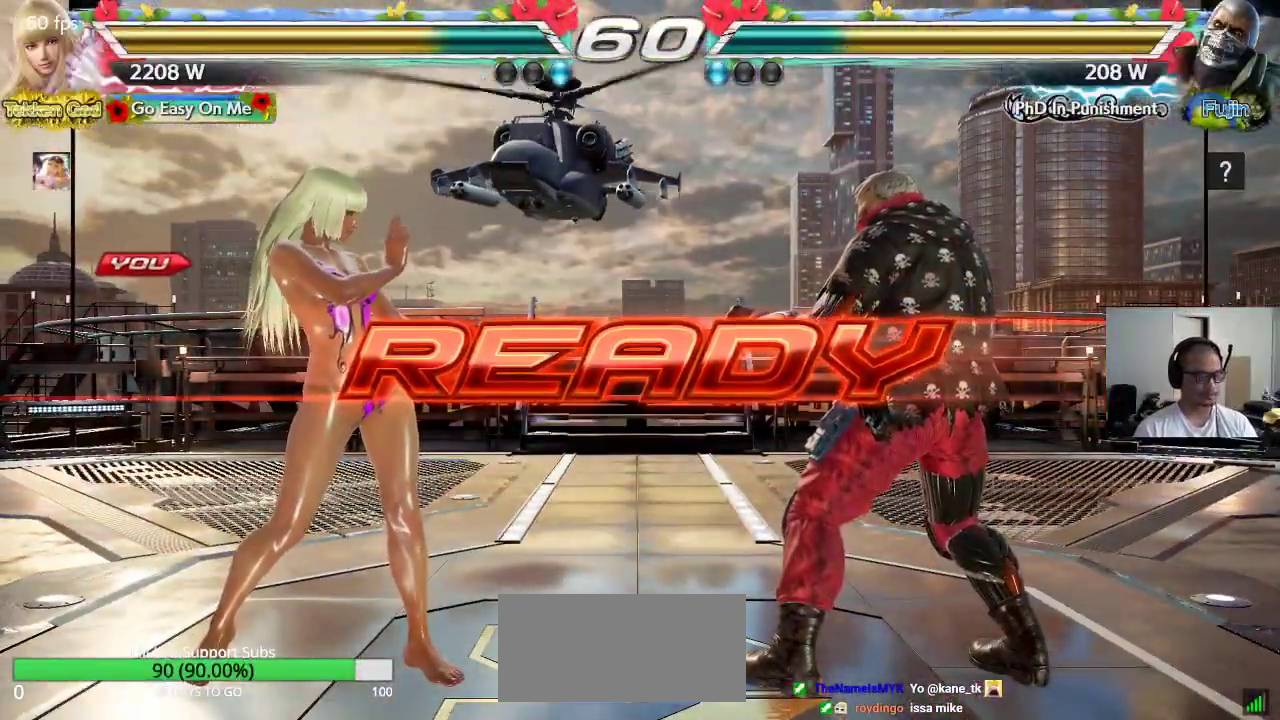
{"buttons": ["CROSS"], "left_stick": "center", "events": [[450, "SQUARE", "up"], [483, "TRIANGLE", "up"]]}
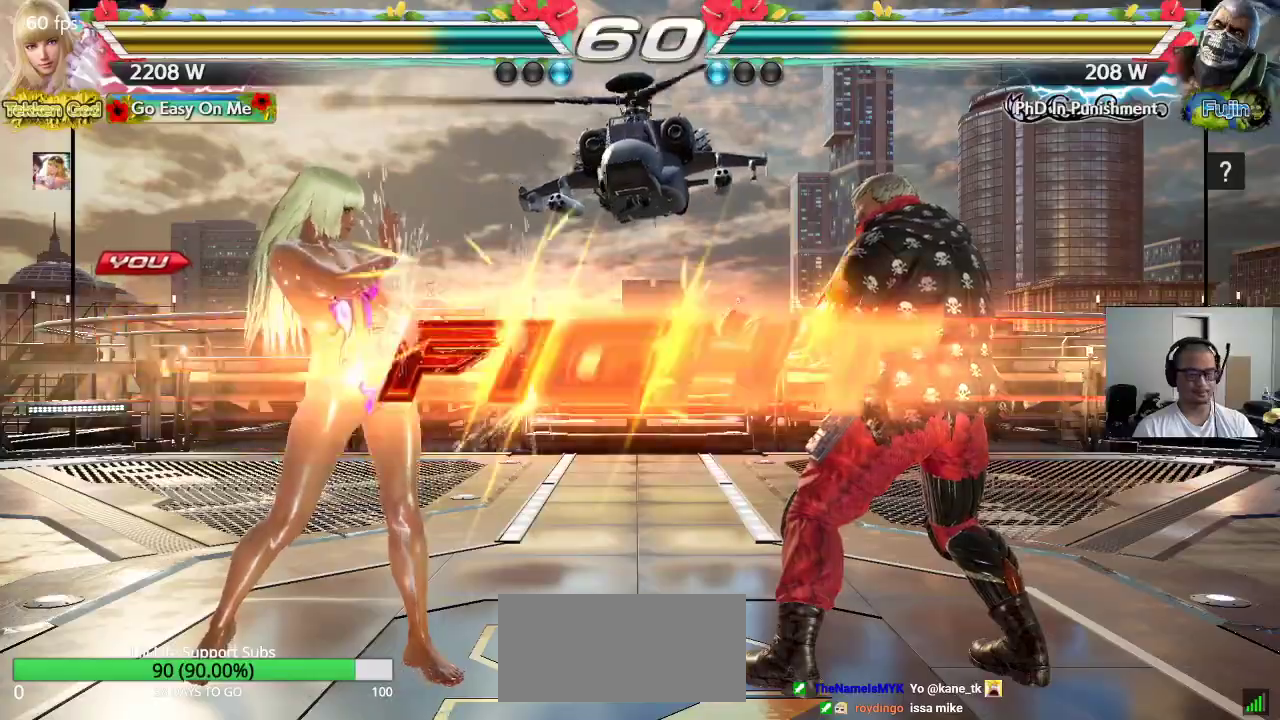
{"buttons": ["CROSS"], "left_stick": "down", "events": [[467, "left_stick", "down"]]}
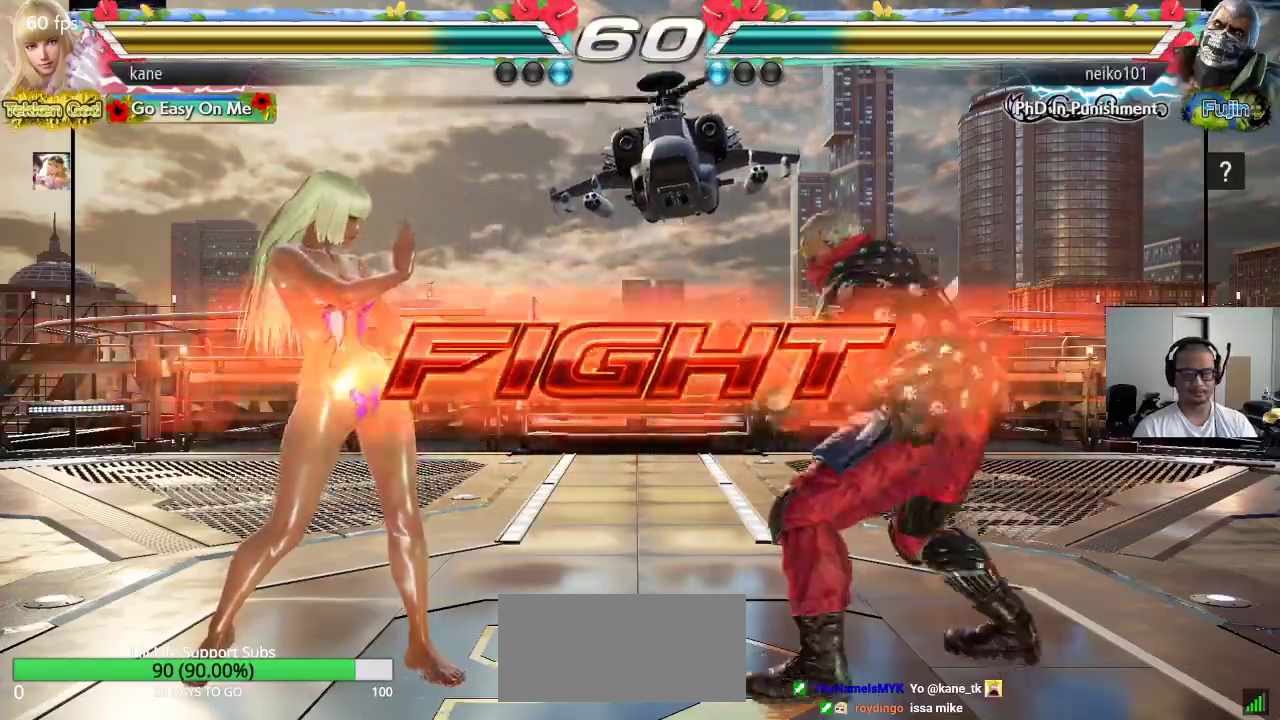
{"buttons": [], "left_stick": "center", "events": [[50, "left_stick", "right"], [117, "CIRCLE", "down"], [117, "left_stick", "center"], [183, "CROSS", "up"], [217, "CIRCLE", "up"]]}
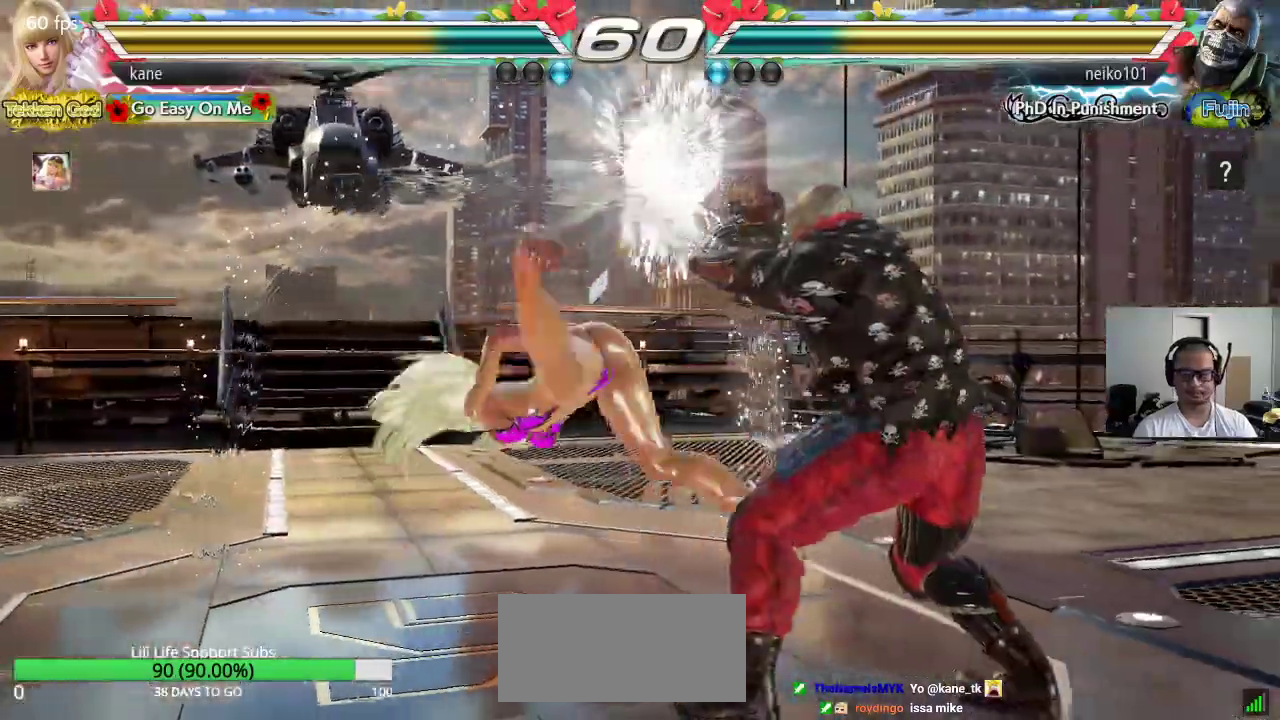
{"buttons": [], "left_stick": "right", "events": [[350, "left_stick", "right"], [383, "CROSS", "down"], [467, "CROSS", "up"]]}
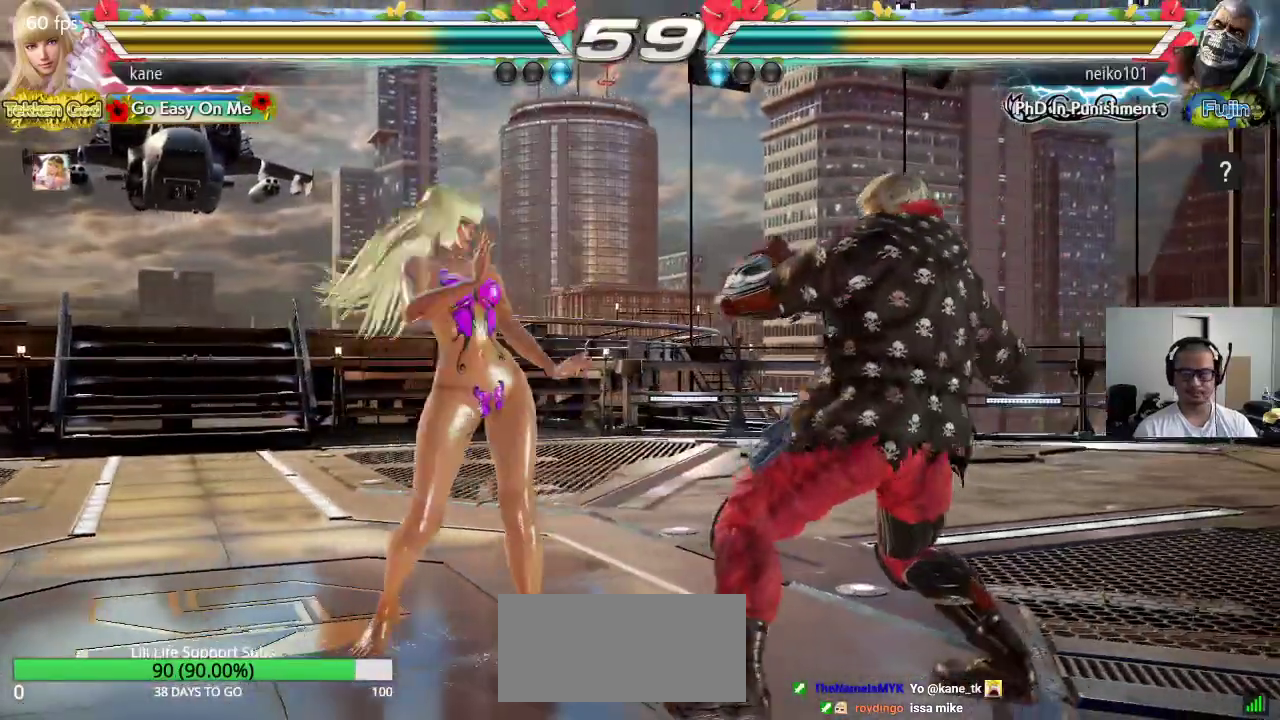
{"buttons": ["SQUARE"], "left_stick": "center", "events": [[50, "TRIANGLE", "down"], [150, "SQUARE", "down"], [283, "TRIANGLE", "up"], [483, "left_stick", "center"]]}
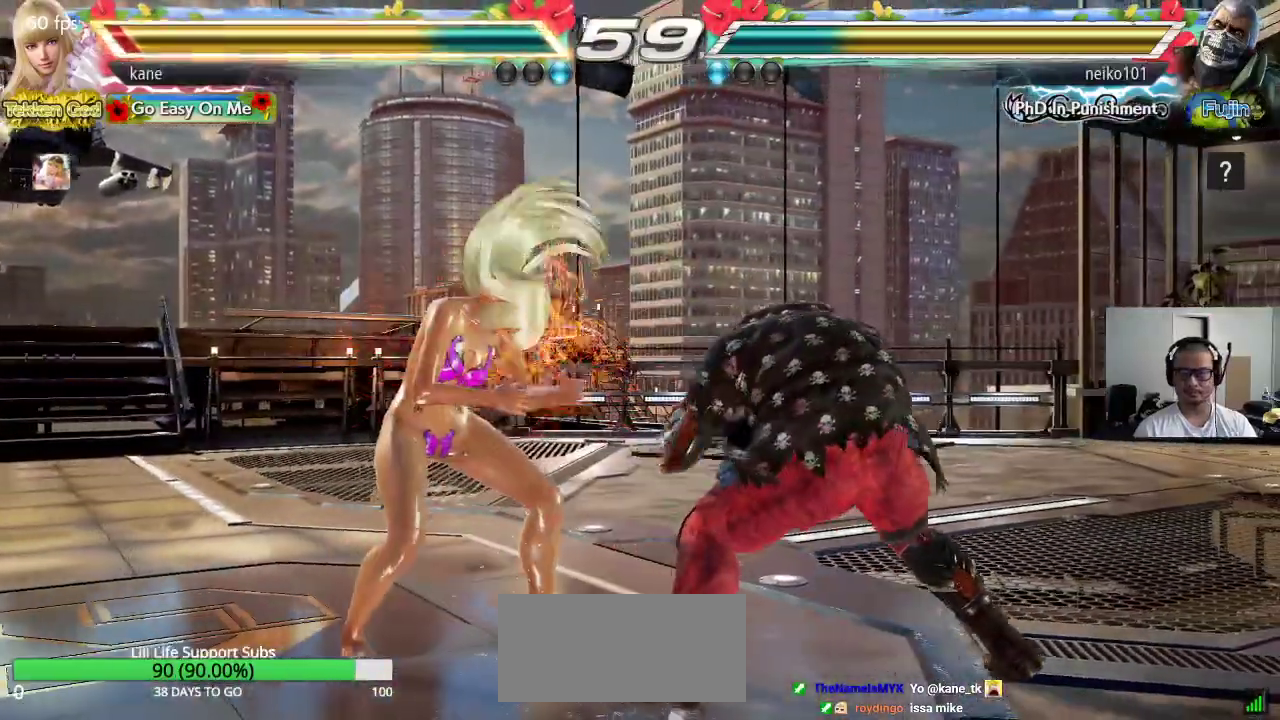
{"buttons": [], "left_stick": "left", "events": [[33, "SQUARE", "up"], [150, "left_stick", "left"], [217, "left_stick", "center"], [283, "left_stick", "left"]]}
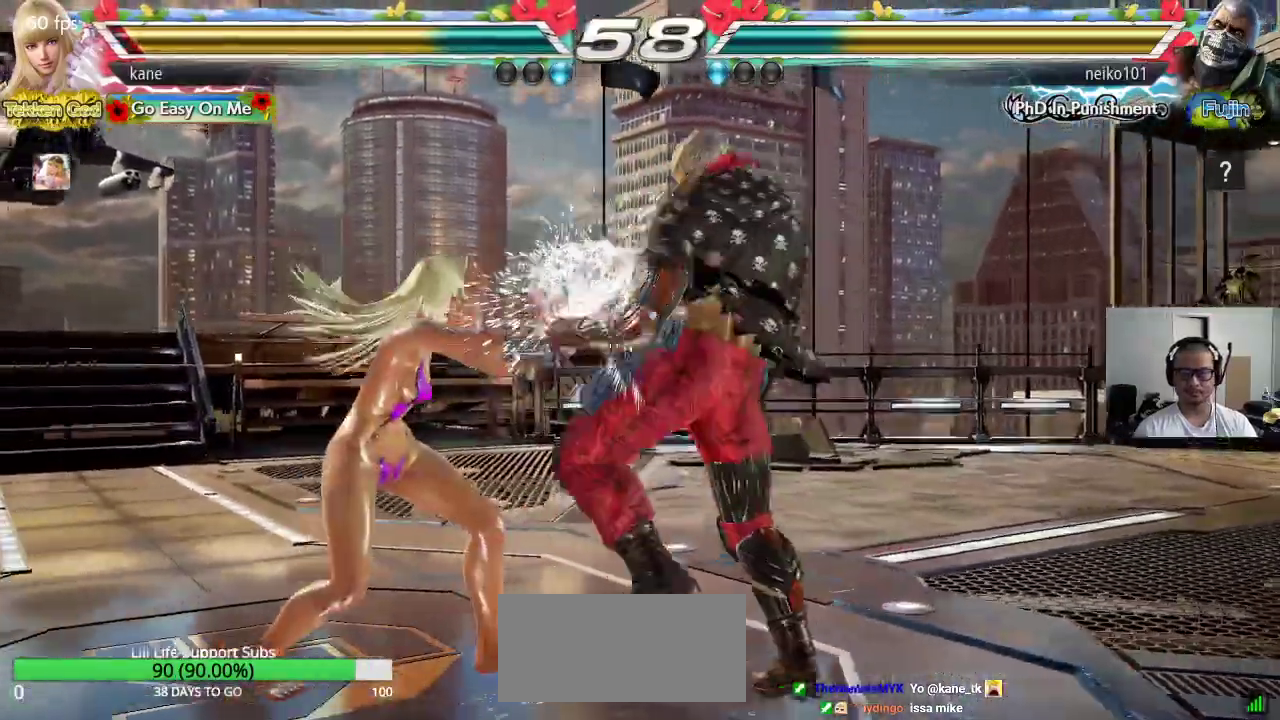
{"buttons": [], "left_stick": "right", "events": [[350, "left_stick", "center"], [483, "left_stick", "right"]]}
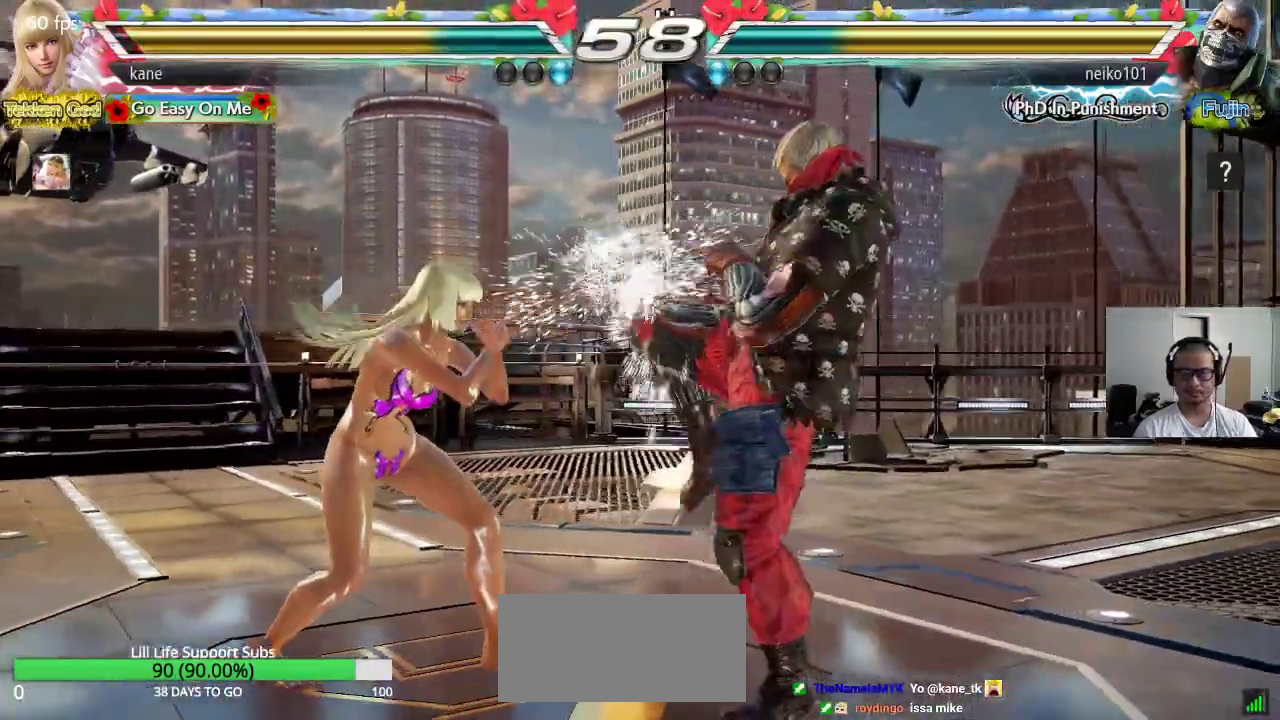
{"buttons": ["TRIANGLE"], "left_stick": "center", "events": [[50, "SQUARE", "down"], [133, "TRIANGLE", "down"], [233, "SQUARE", "up"], [450, "left_stick", "center"]]}
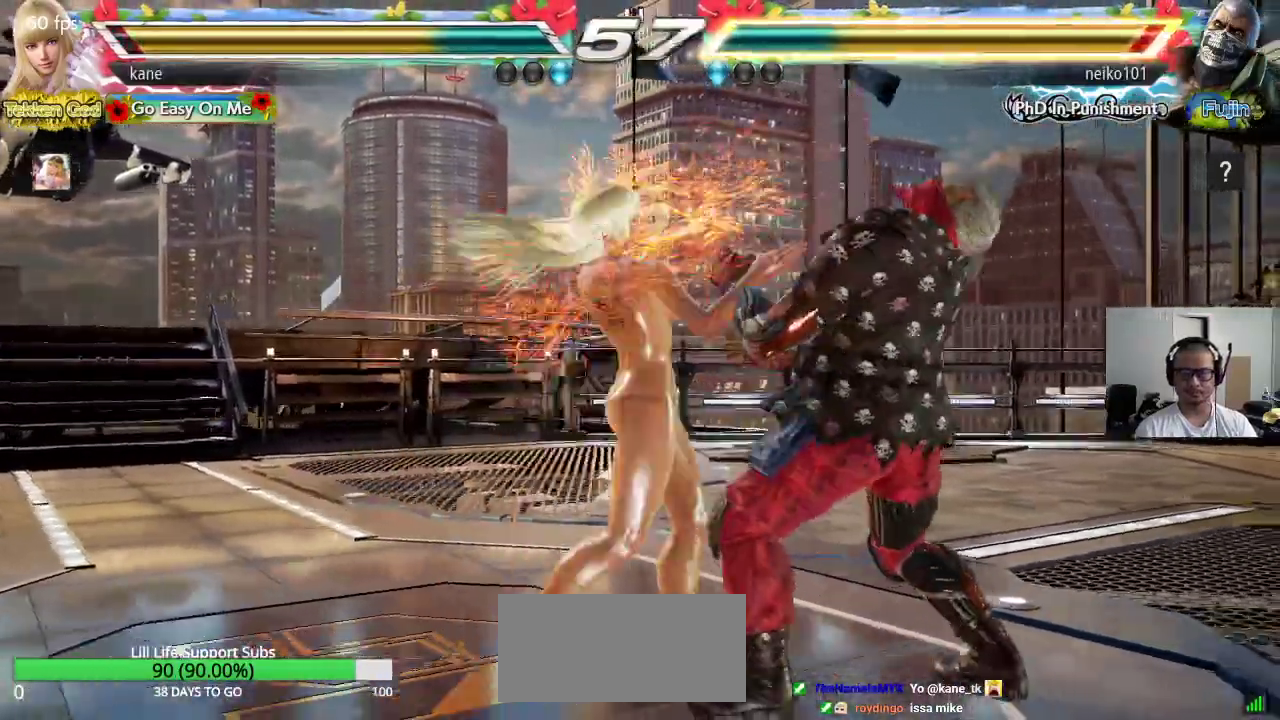
{"buttons": ["SQUARE"], "left_stick": "center", "events": [[67, "TRIANGLE", "up"], [167, "left_stick", "right"], [233, "left_stick", "center"], [283, "left_stick", "right"], [333, "CIRCLE", "down"], [367, "SQUARE", "down"], [467, "left_stick", "center"], [483, "CIRCLE", "up"]]}
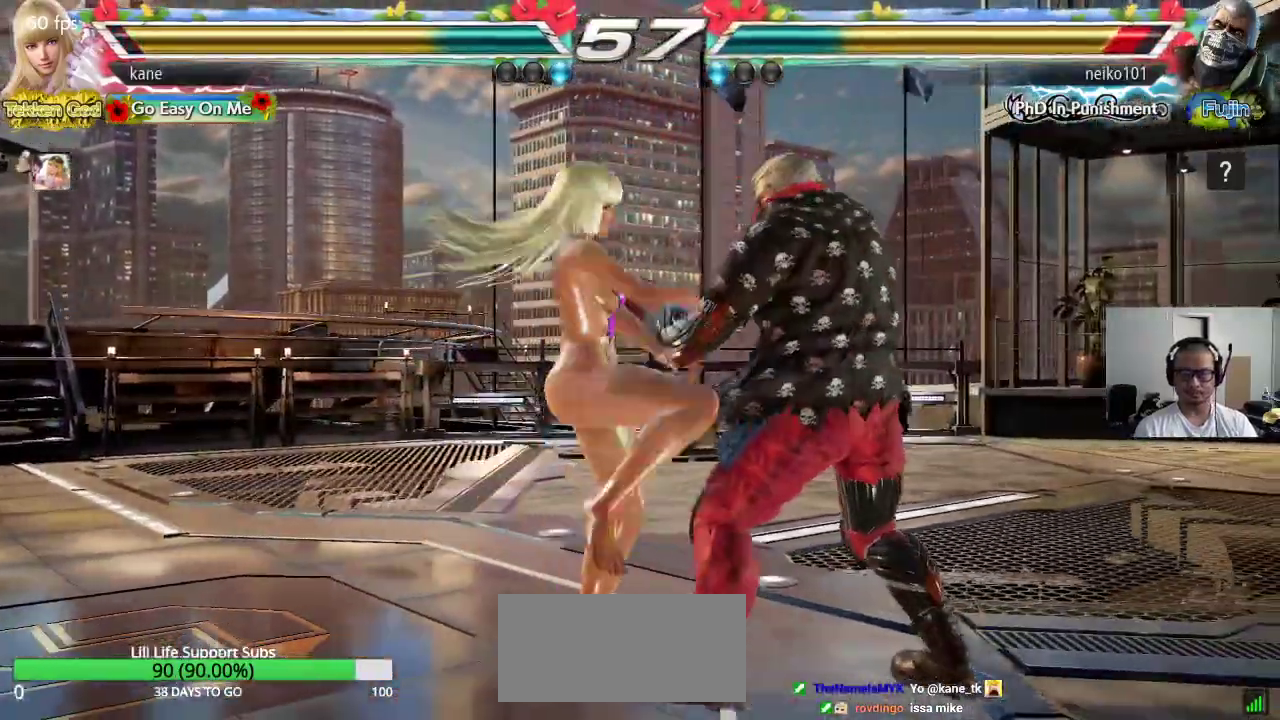
{"buttons": [], "left_stick": "left", "events": [[17, "left_stick", "left"], [500, "SQUARE", "up"]]}
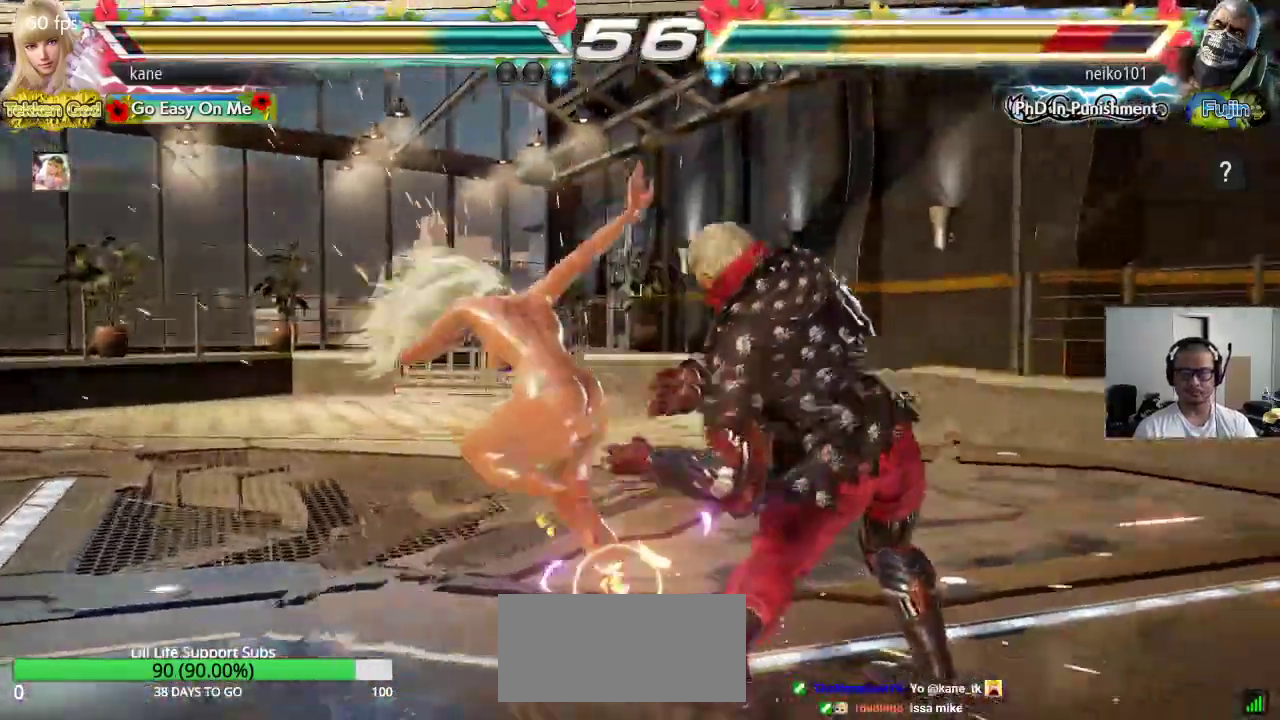
{"buttons": ["CROSS", "TRIANGLE"], "left_stick": "center", "events": [[33, "left_stick", "center"], [150, "TRIANGLE", "down"], [183, "TRIANGLE", "up"], [233, "TRIANGLE", "down"], [333, "CROSS", "down"], [333, "TRIANGLE", "up"], [417, "TRIANGLE", "down"]]}